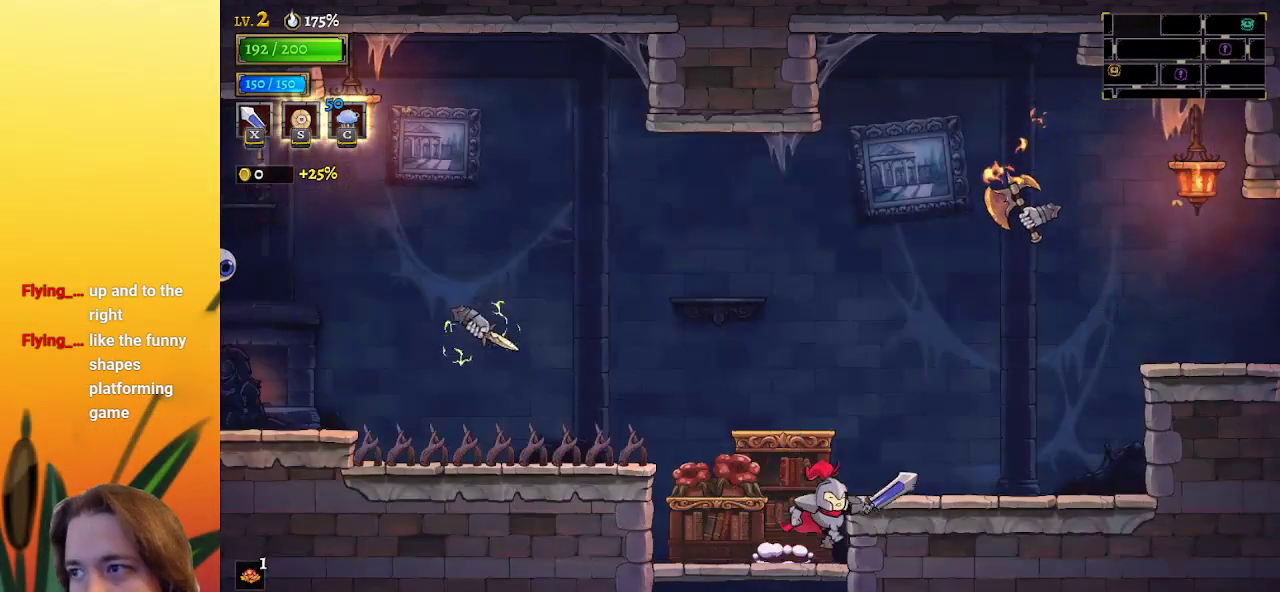
Gameplay with keyboard; each line is a JSON object with the keys held at the frame after it. "events" lists presses ("down") and releases ("up") of "a", "c", "d", "down", "left", "right", "s", "up", "x" and "z" between this image and that frame as [ms after this image, input, new state], when the widget could be followed in between. No other keys are recorded. Mouse input is not recorded.
{"keys": ["right"], "events": [[67, "z", "up"]]}
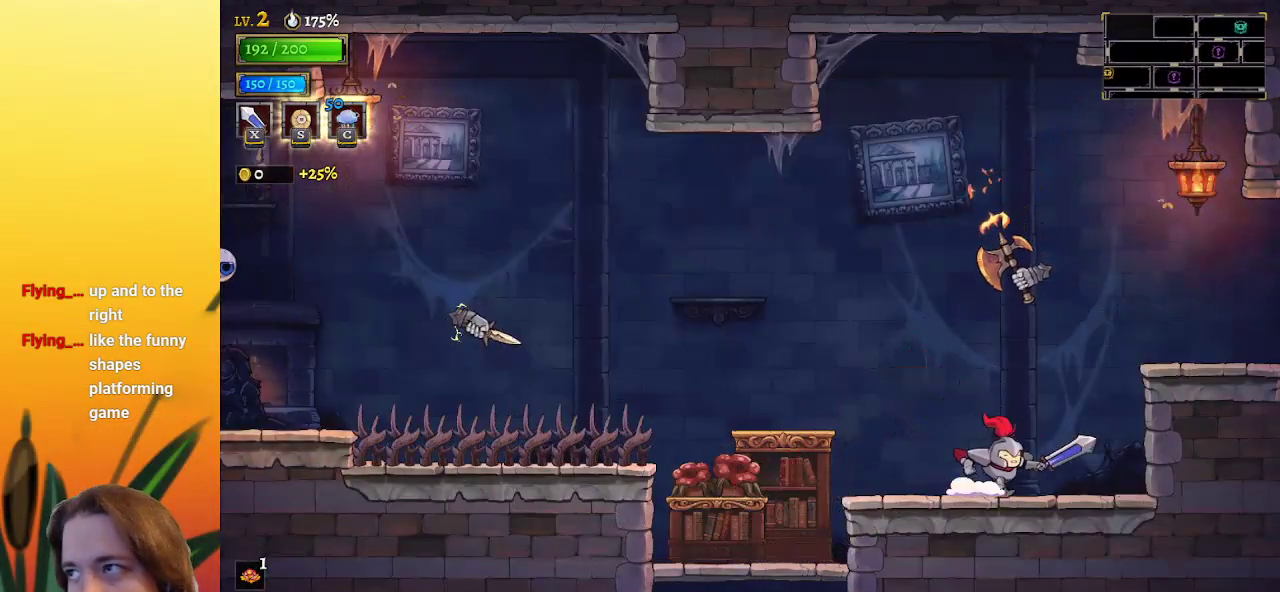
{"keys": ["right"], "events": [[83, "z", "down"], [233, "z", "up"]]}
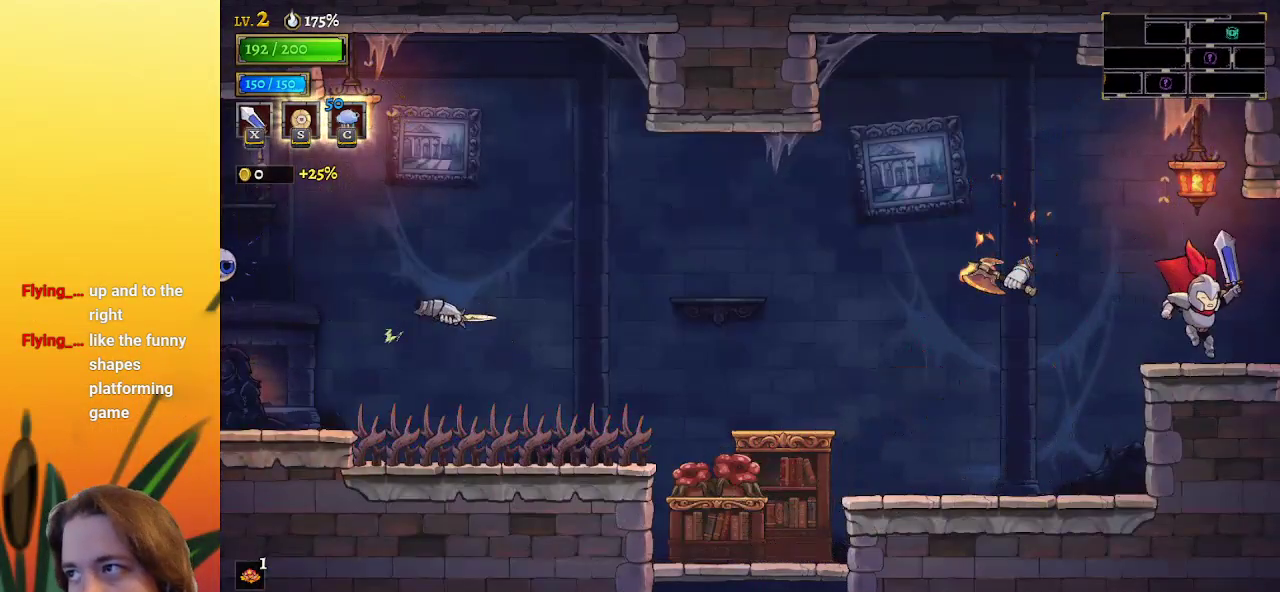
{"keys": ["right"], "events": [[150, "d", "down"], [300, "d", "up"]]}
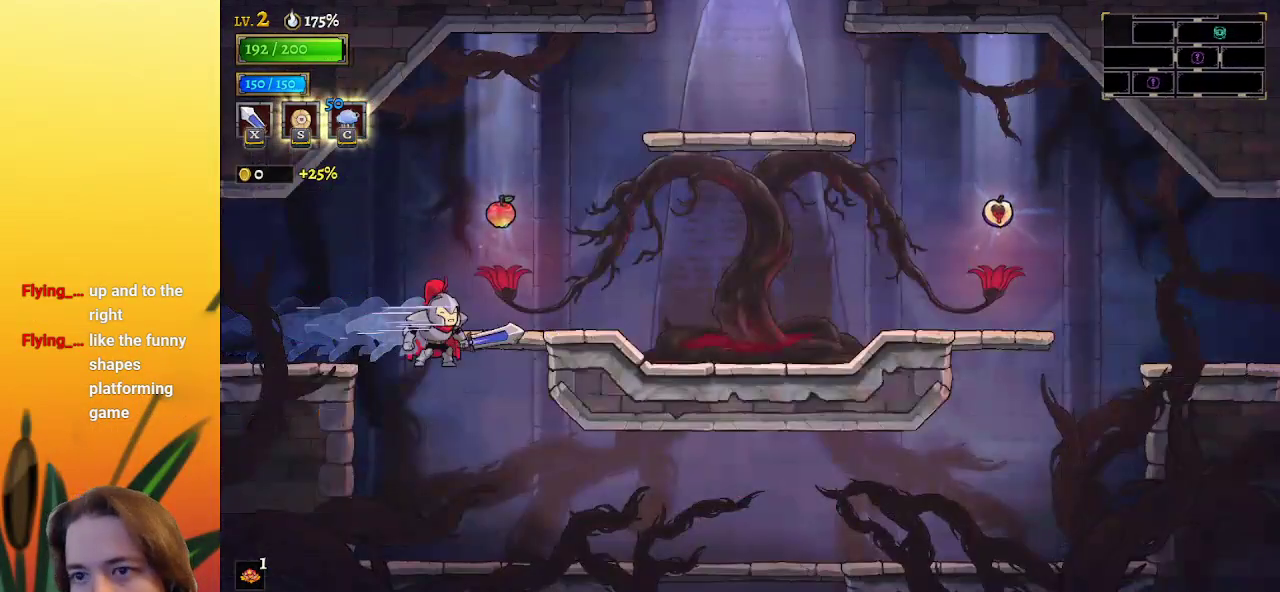
{"keys": ["z"], "events": [[83, "right", "up"], [217, "left", "down"], [367, "left", "up"], [500, "z", "down"]]}
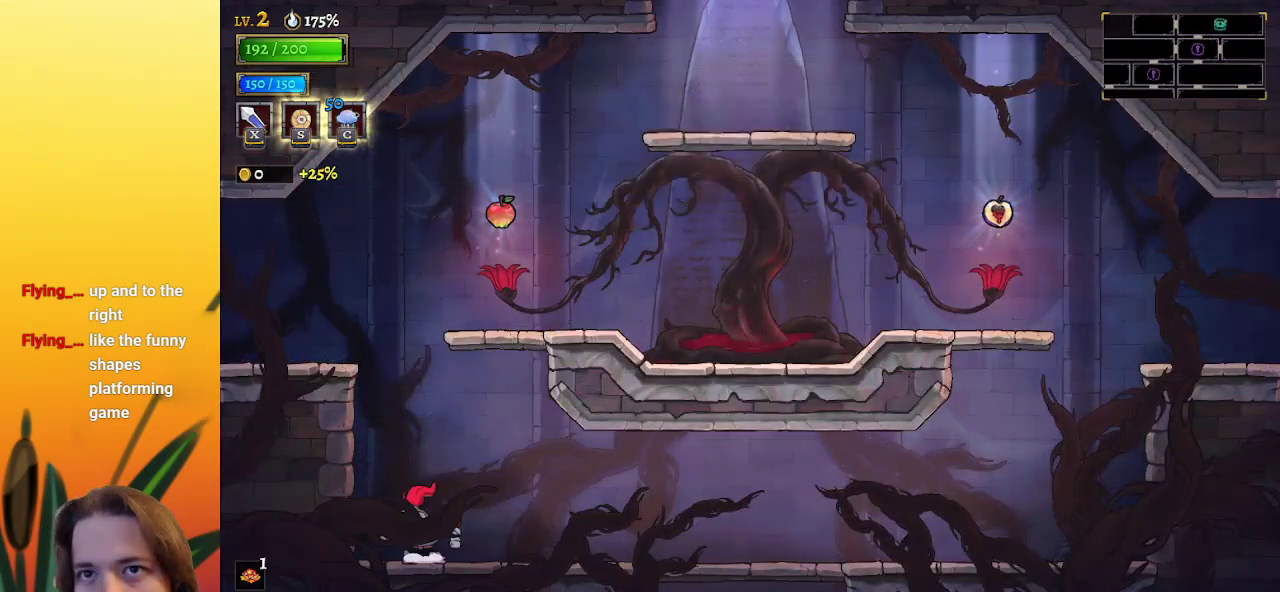
{"keys": ["right"], "events": [[133, "right", "down"], [467, "z", "up"]]}
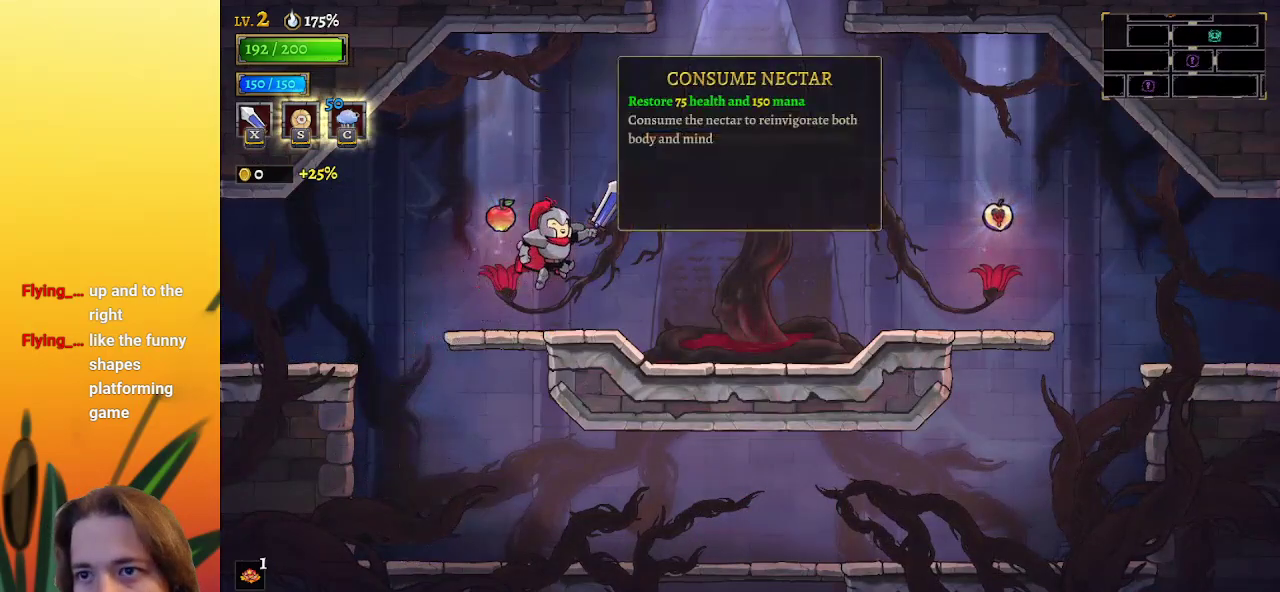
{"keys": ["d", "right"], "events": [[383, "d", "down"]]}
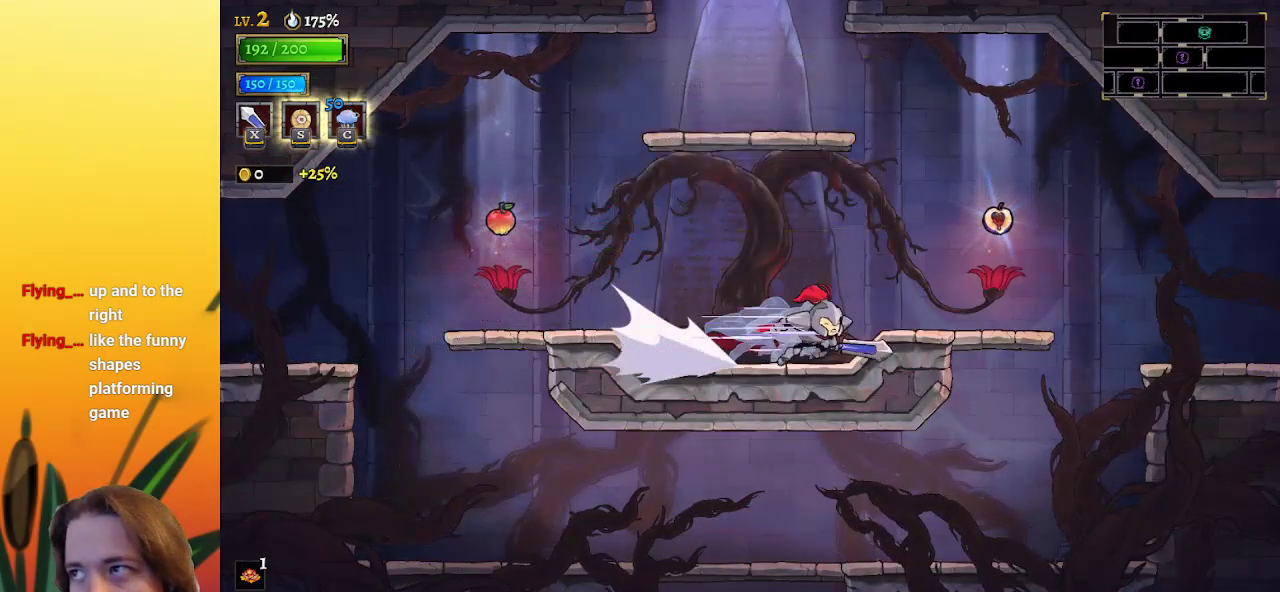
{"keys": ["left"], "events": [[33, "d", "up"], [267, "up", "down"], [400, "right", "up"], [450, "up", "up"], [483, "left", "down"]]}
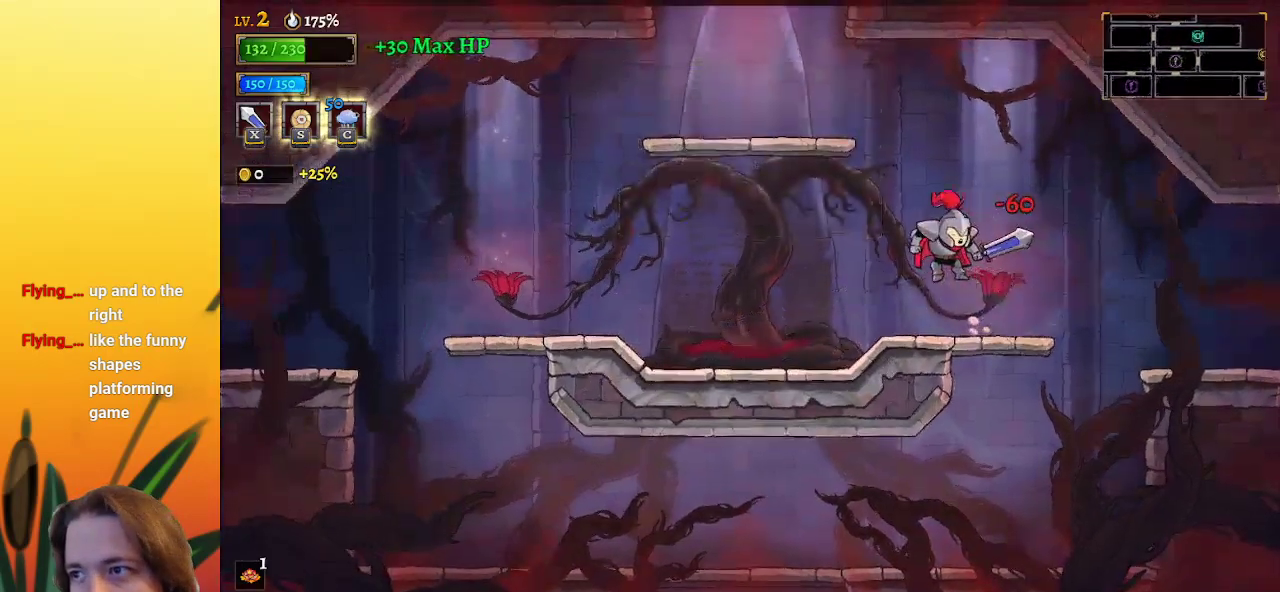
{"keys": ["right"], "events": [[133, "left", "up"], [233, "right", "down"]]}
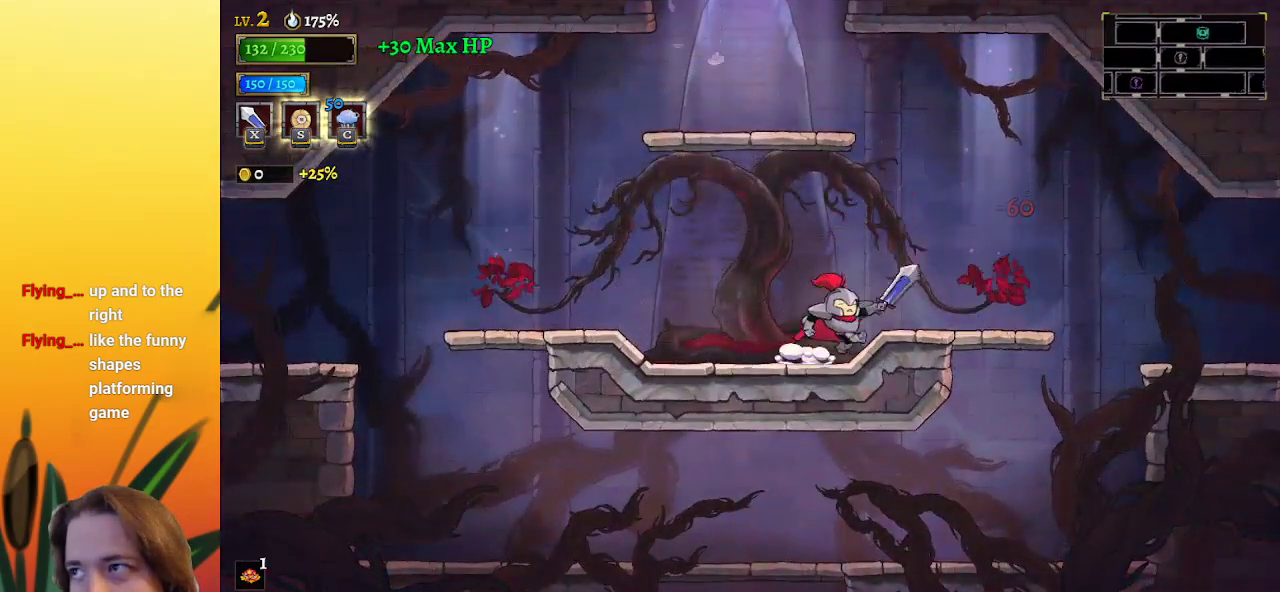
{"keys": ["left"], "events": [[200, "z", "down"], [250, "right", "up"], [283, "left", "down"], [483, "z", "up"]]}
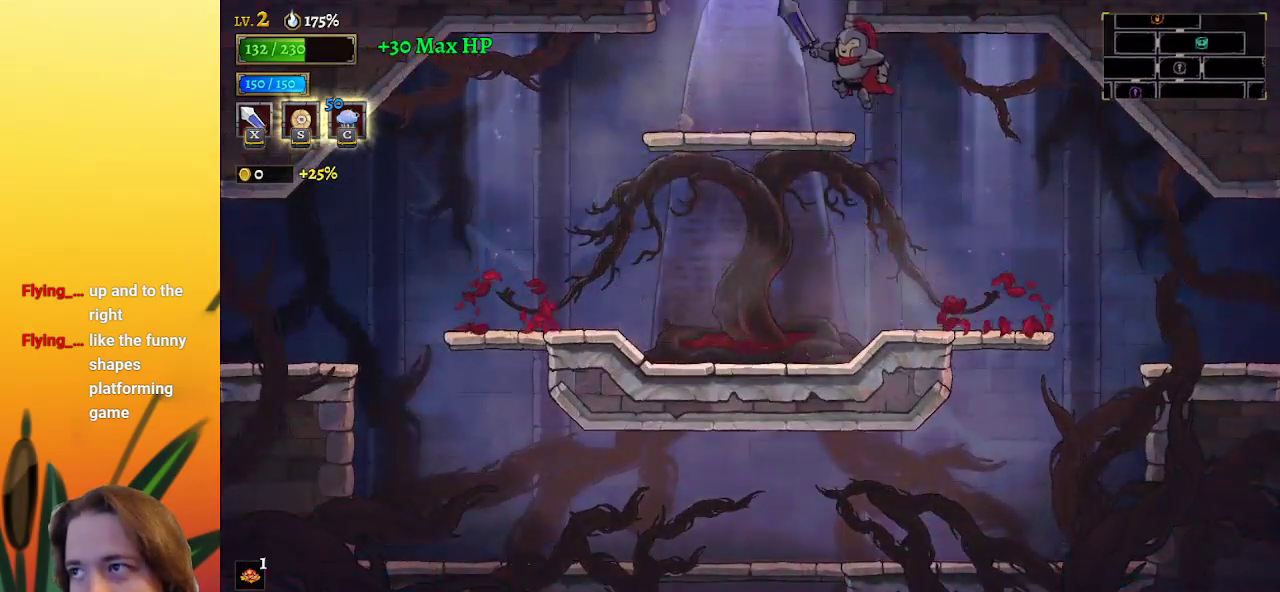
{"keys": ["z"], "events": [[267, "left", "up"], [300, "z", "down"]]}
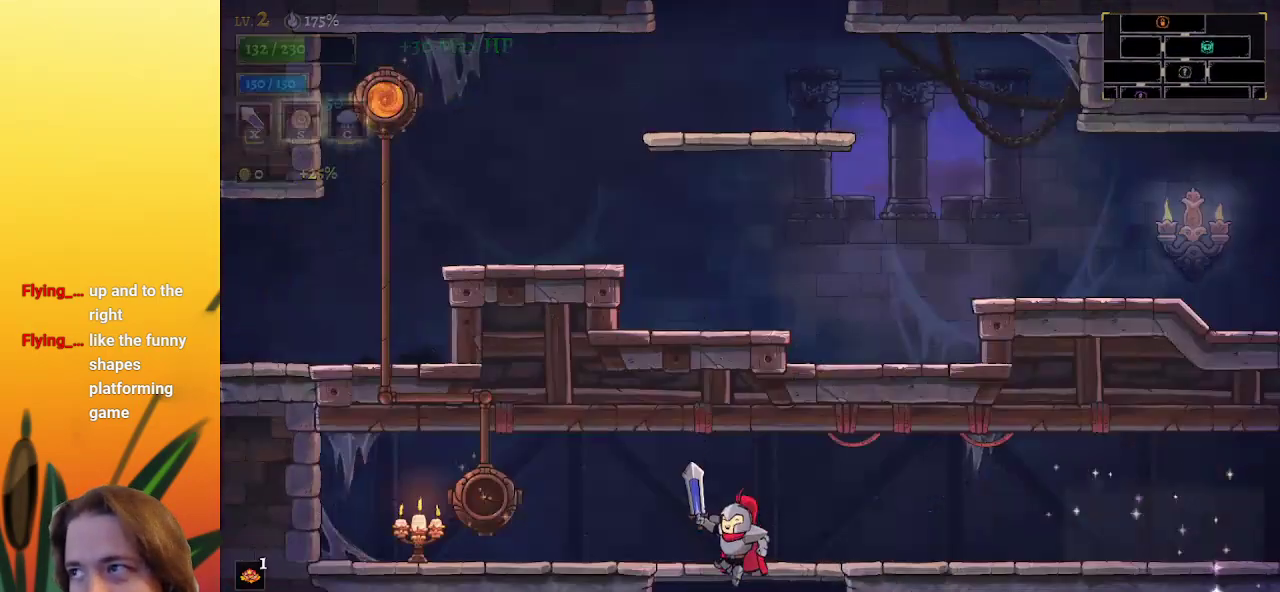
{"keys": ["z"], "events": [[33, "z", "up"], [417, "z", "down"]]}
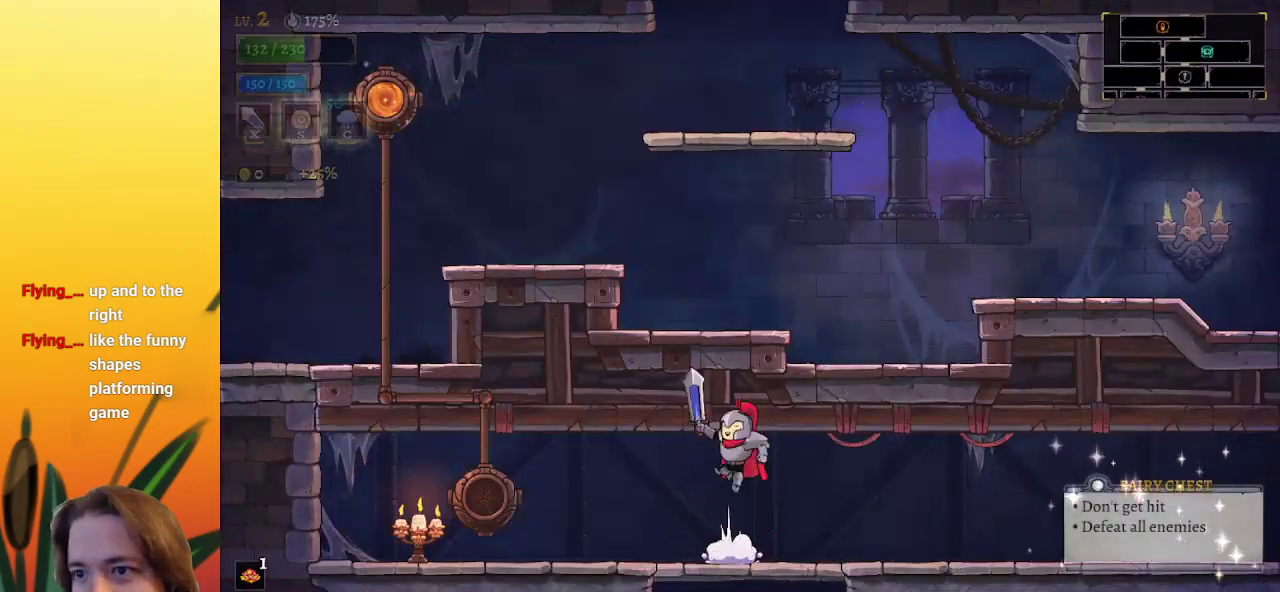
{"keys": ["d", "right"], "events": [[50, "z", "up"], [150, "left", "down"], [333, "left", "up"], [383, "right", "down"], [433, "d", "down"]]}
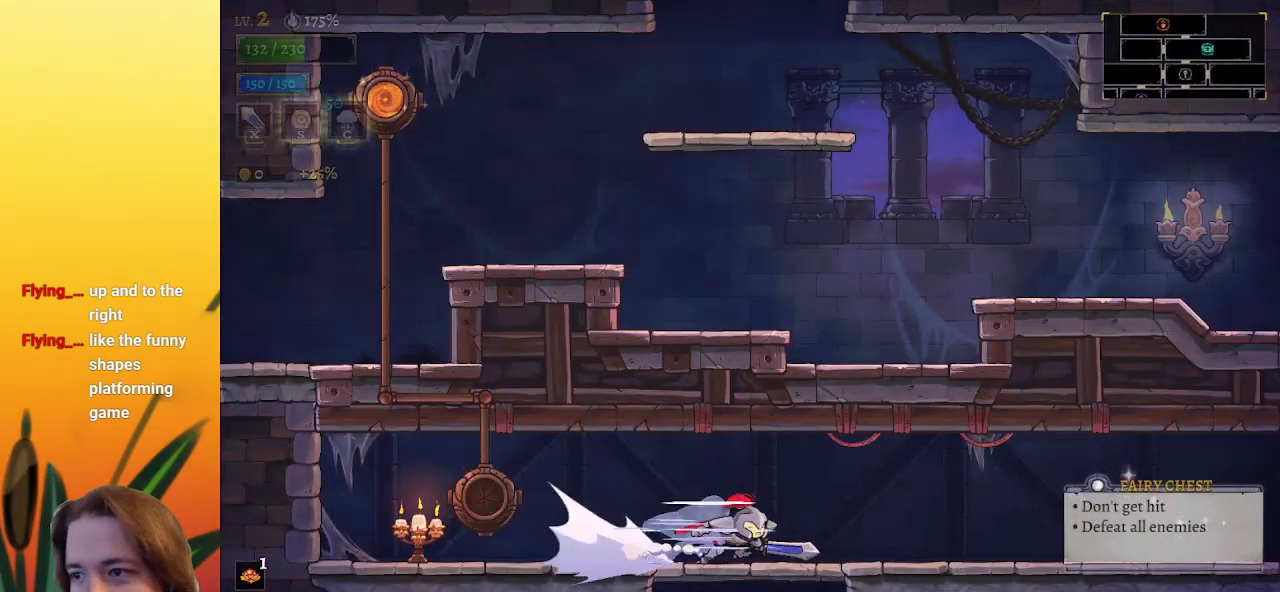
{"keys": ["right"], "events": [[117, "d", "up"], [267, "d", "down"], [400, "d", "up"]]}
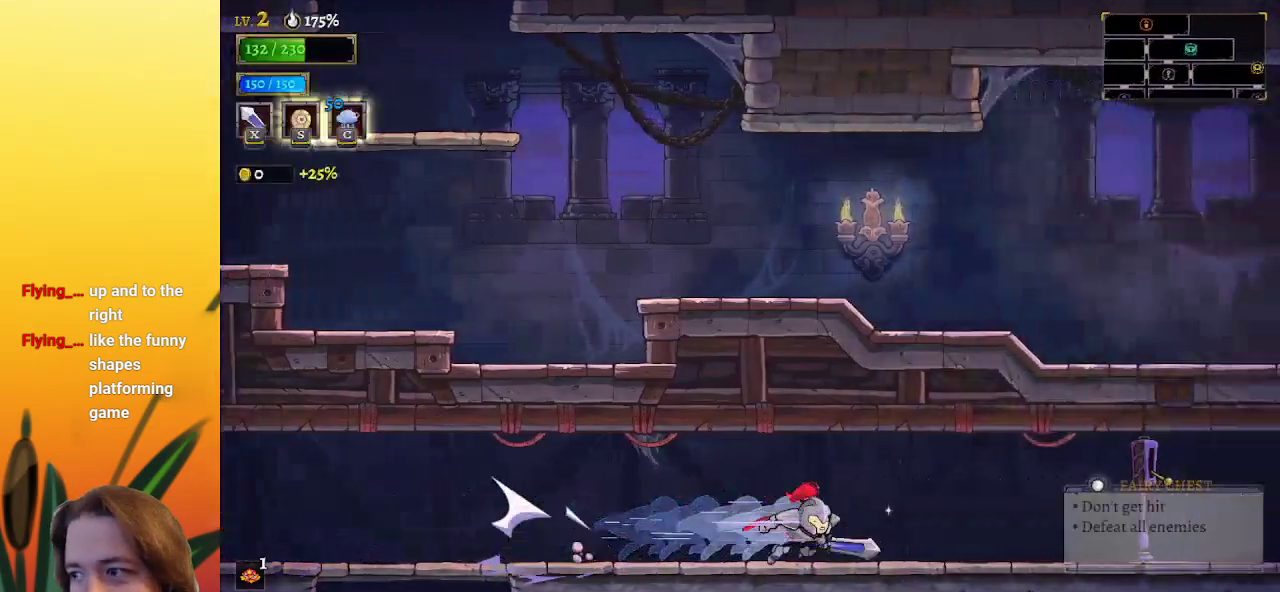
{"keys": ["d", "right"], "events": [[100, "d", "down"], [283, "d", "up"], [467, "d", "down"]]}
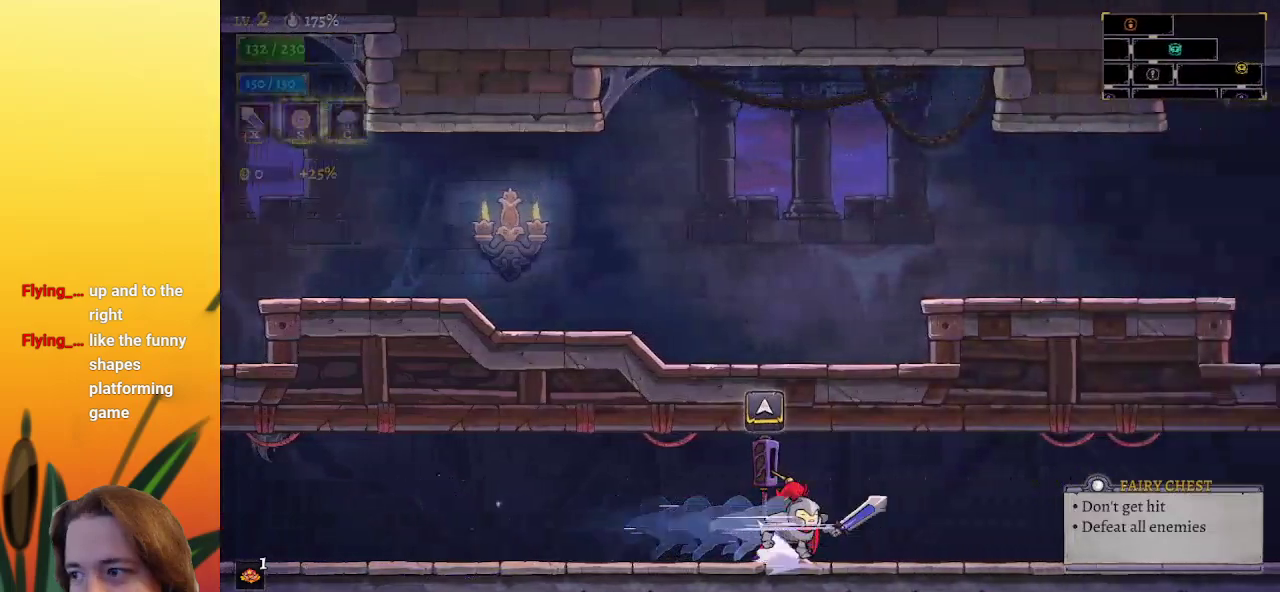
{"keys": ["d", "right"], "events": [[150, "d", "up"], [333, "d", "down"]]}
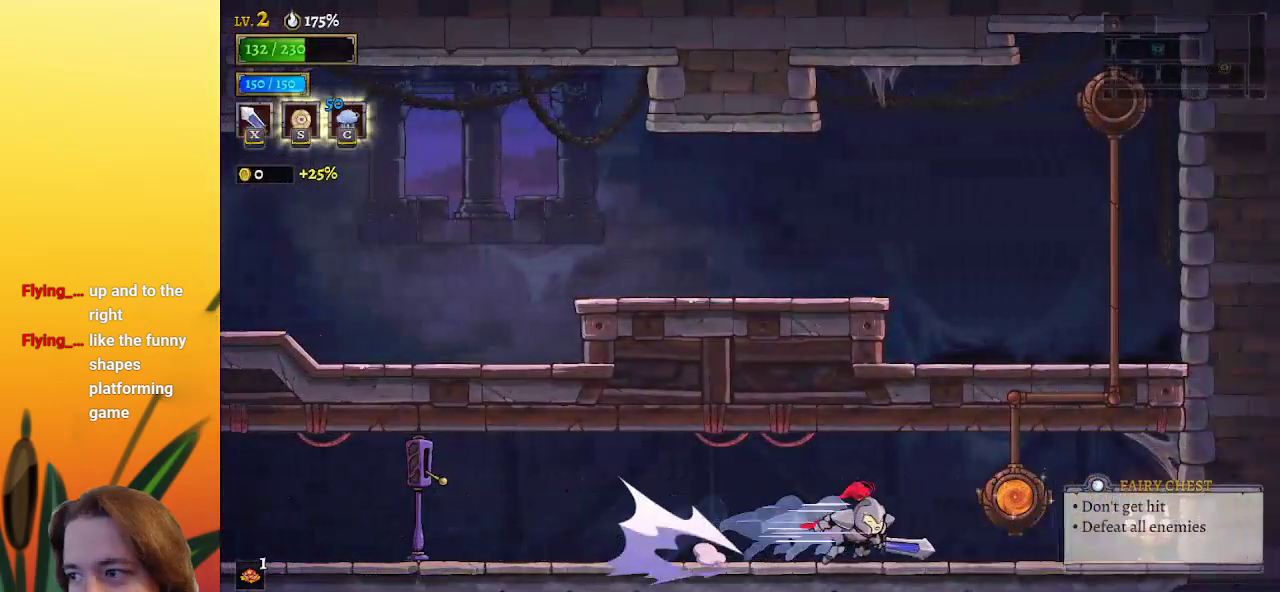
{"keys": ["left"], "events": [[33, "d", "up"], [167, "up", "down"], [317, "up", "up"], [350, "right", "up"], [450, "left", "down"]]}
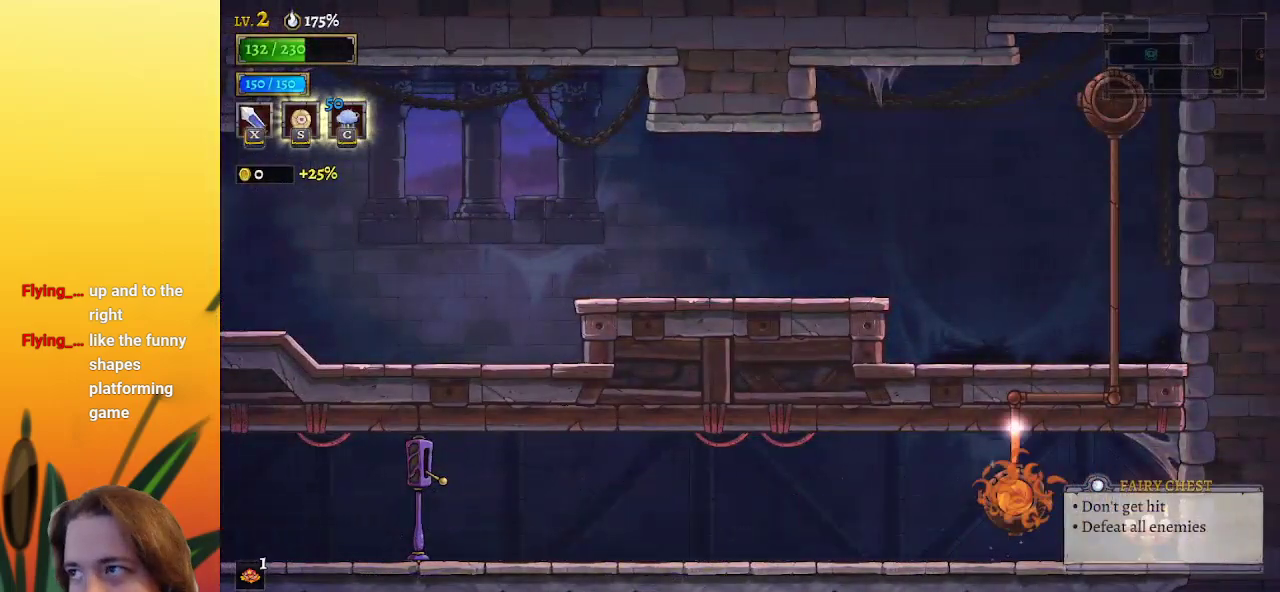
{"keys": ["left"], "events": []}
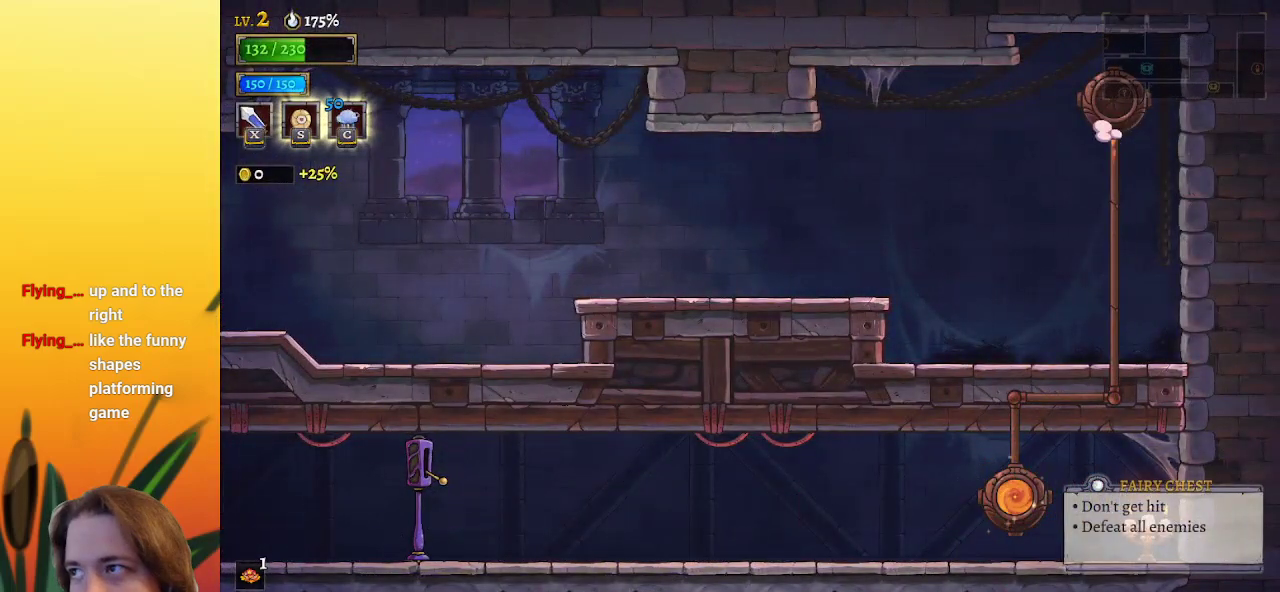
{"keys": ["left"], "events": [[250, "left", "up"], [383, "left", "down"]]}
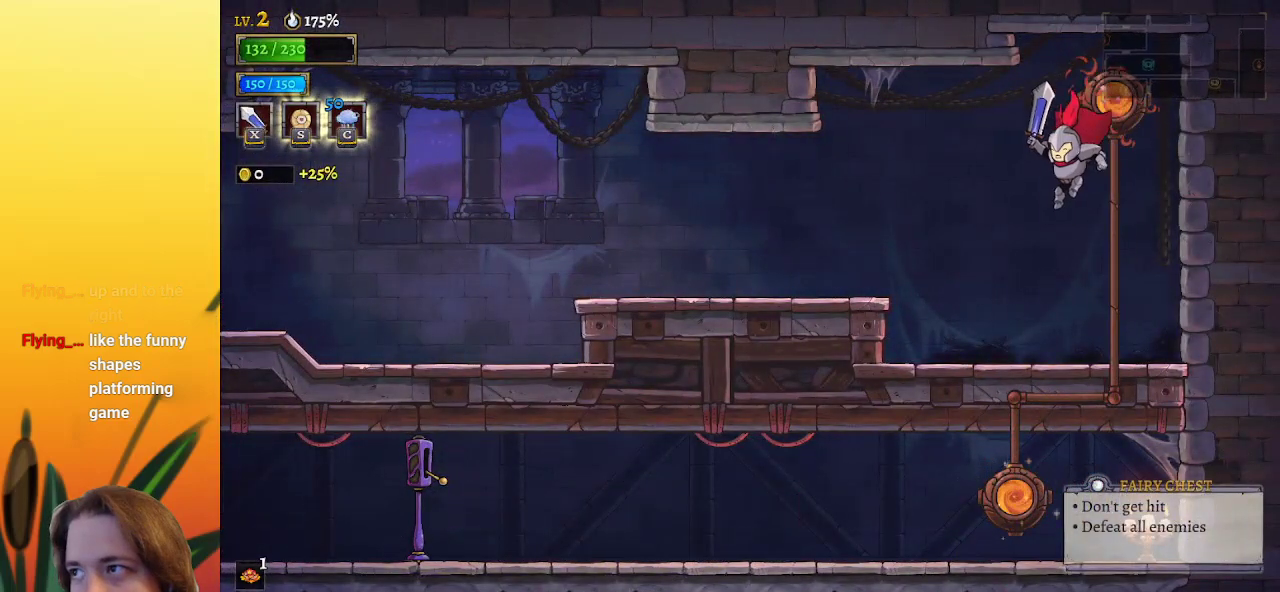
{"keys": ["left"], "events": [[217, "z", "down"], [300, "z", "up"]]}
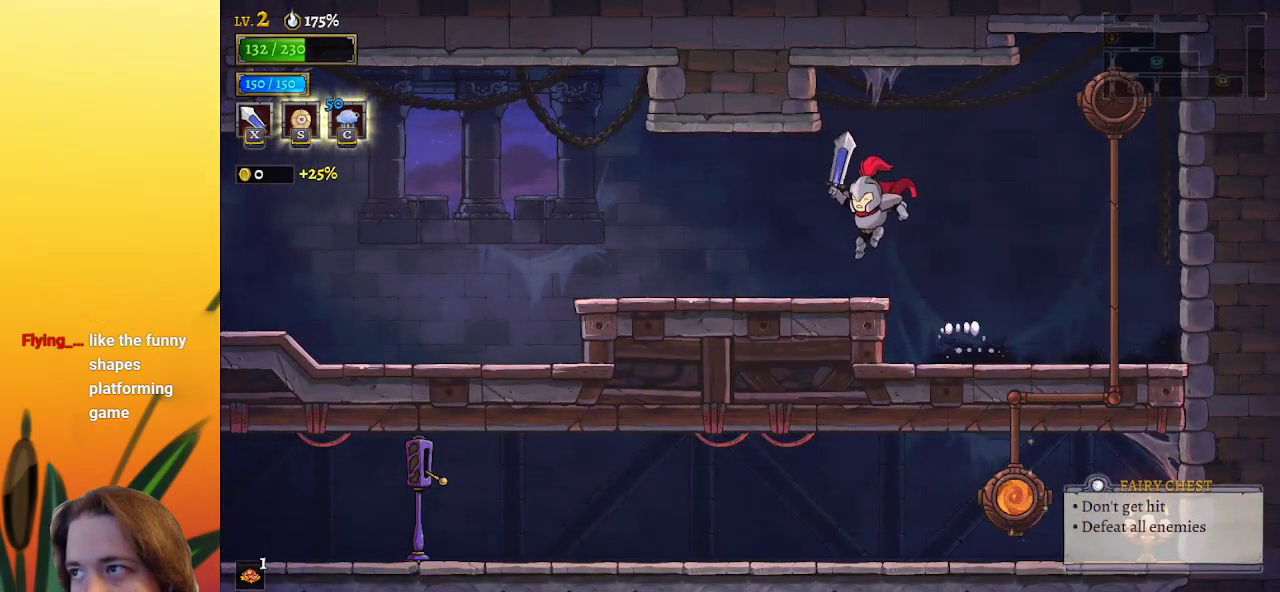
{"keys": ["left"], "events": [[183, "a", "down"], [317, "a", "up"]]}
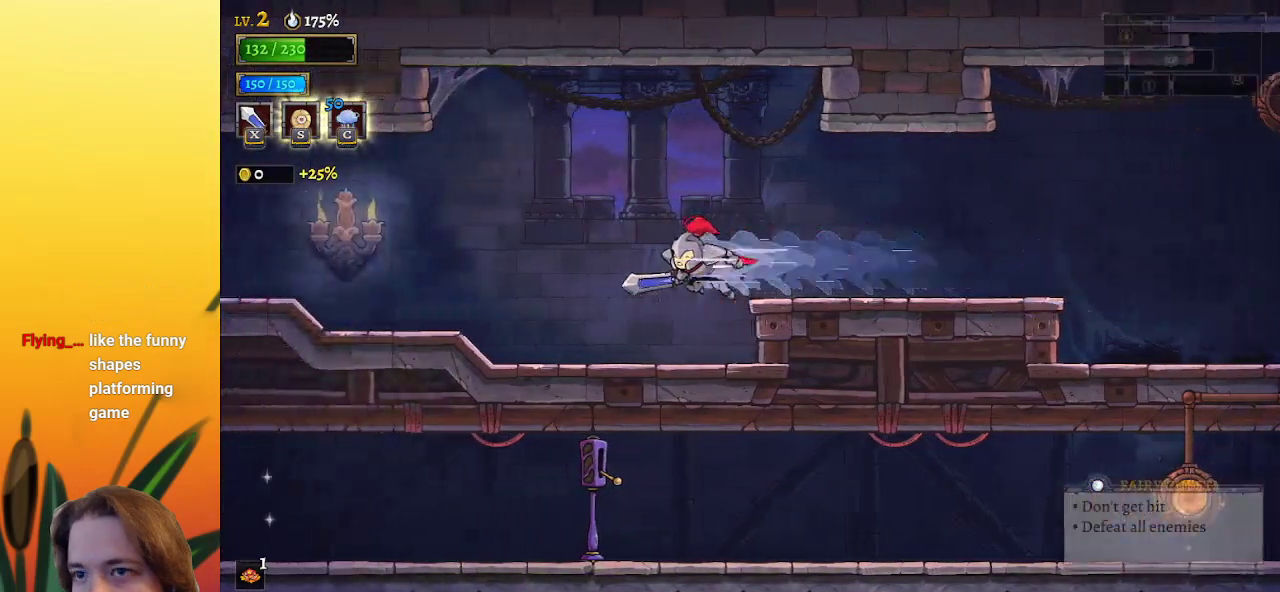
{"keys": ["left"], "events": [[317, "a", "down"], [450, "a", "up"]]}
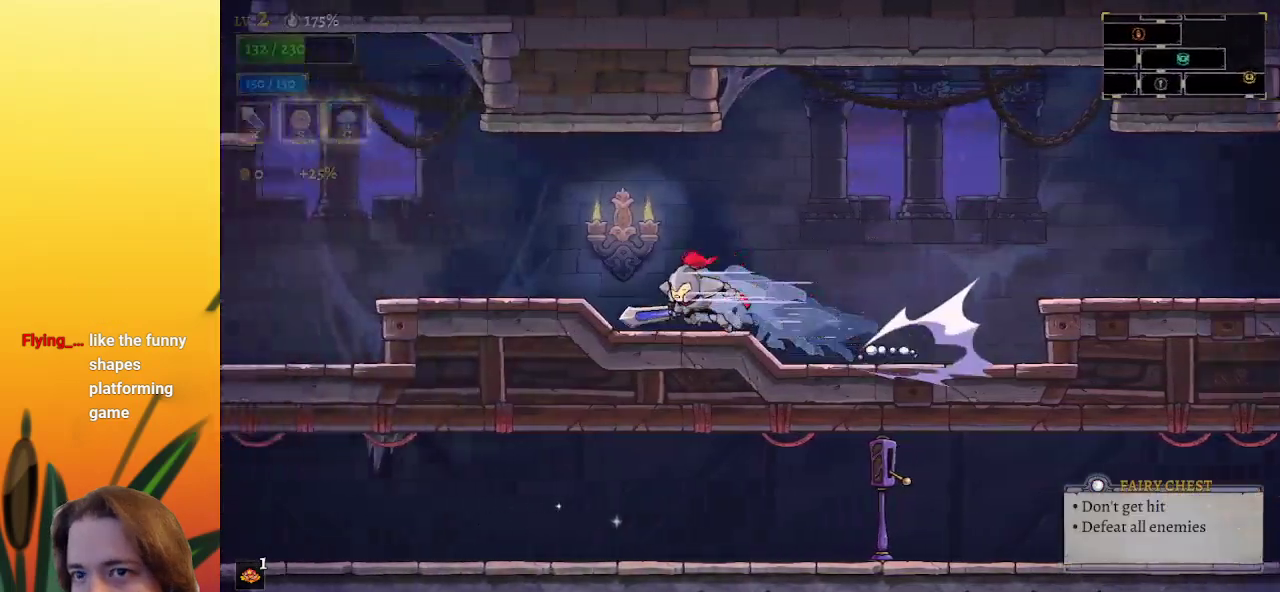
{"keys": ["left"], "events": []}
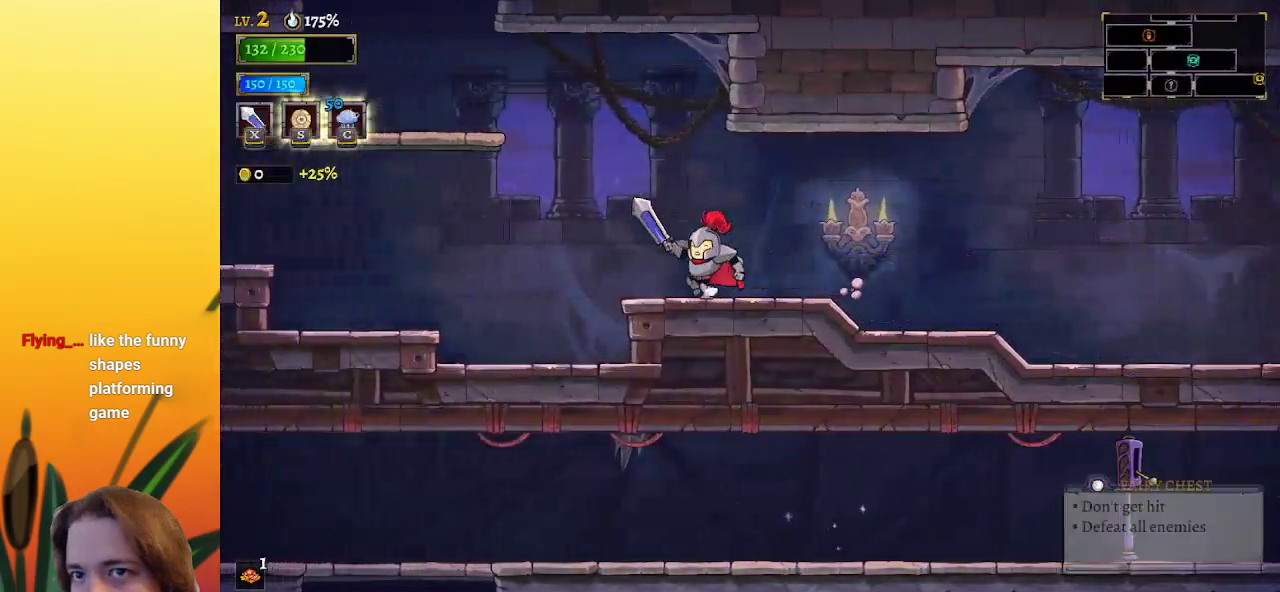
{"keys": ["left"], "events": [[33, "z", "down"], [300, "z", "up"]]}
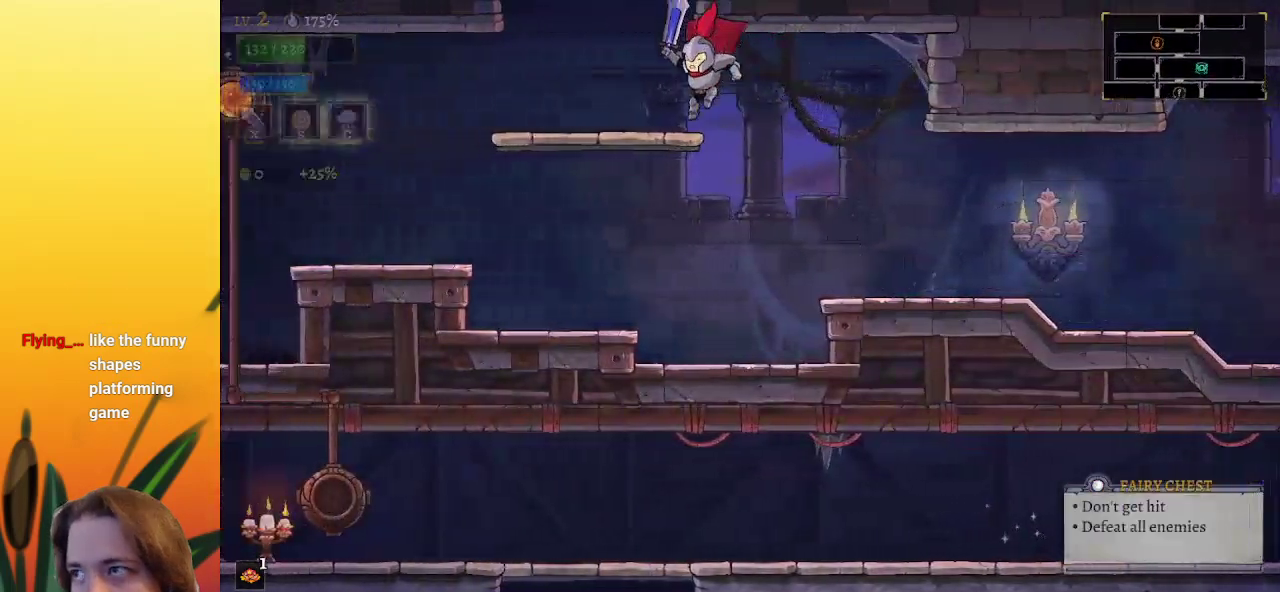
{"keys": [], "events": [[150, "z", "down"], [200, "left", "up"], [433, "z", "up"]]}
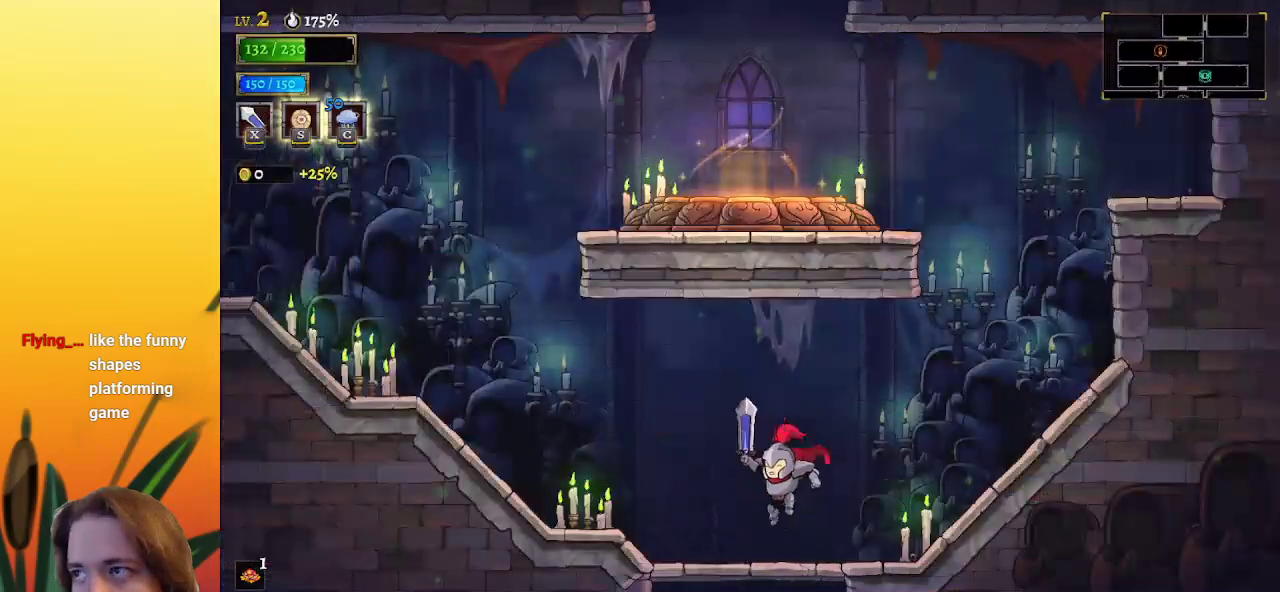
{"keys": ["left"], "events": [[33, "left", "down"], [317, "a", "down"], [500, "a", "up"]]}
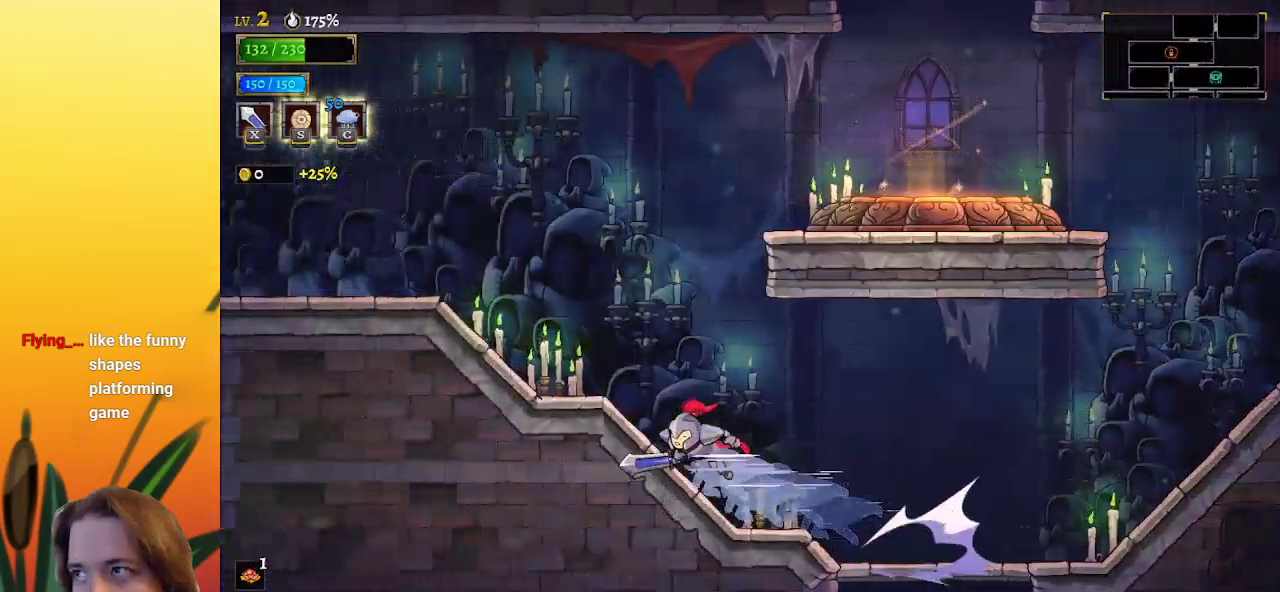
{"keys": ["left"], "events": [[150, "a", "down"], [333, "a", "up"]]}
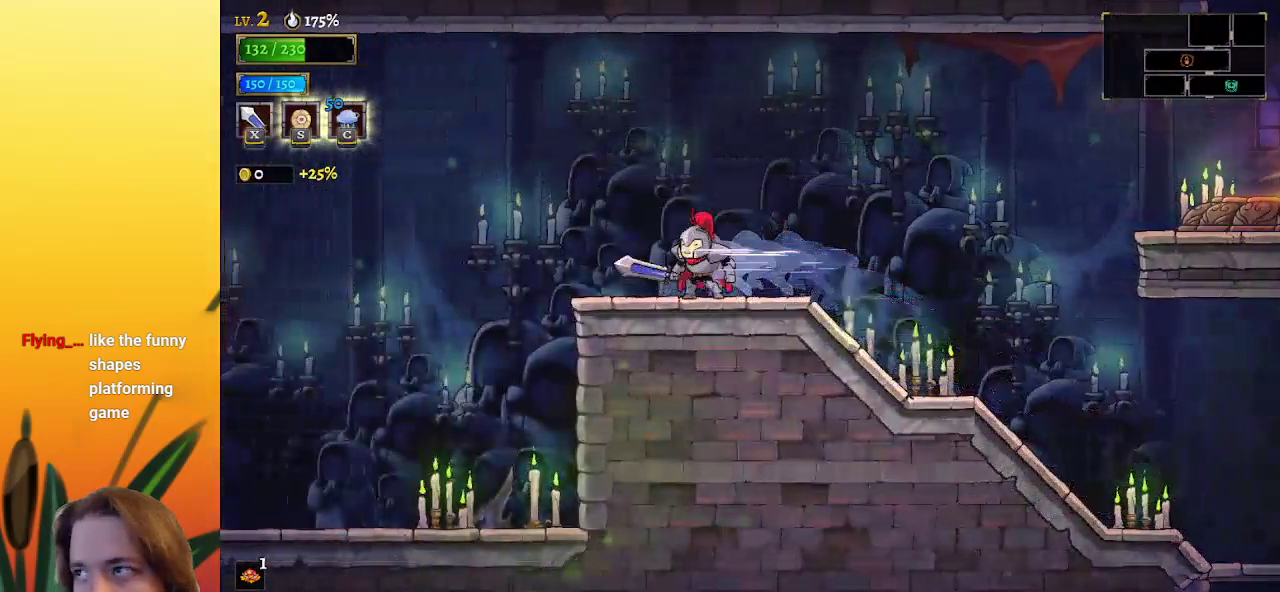
{"keys": ["left"], "events": [[17, "a", "down"], [167, "a", "up"]]}
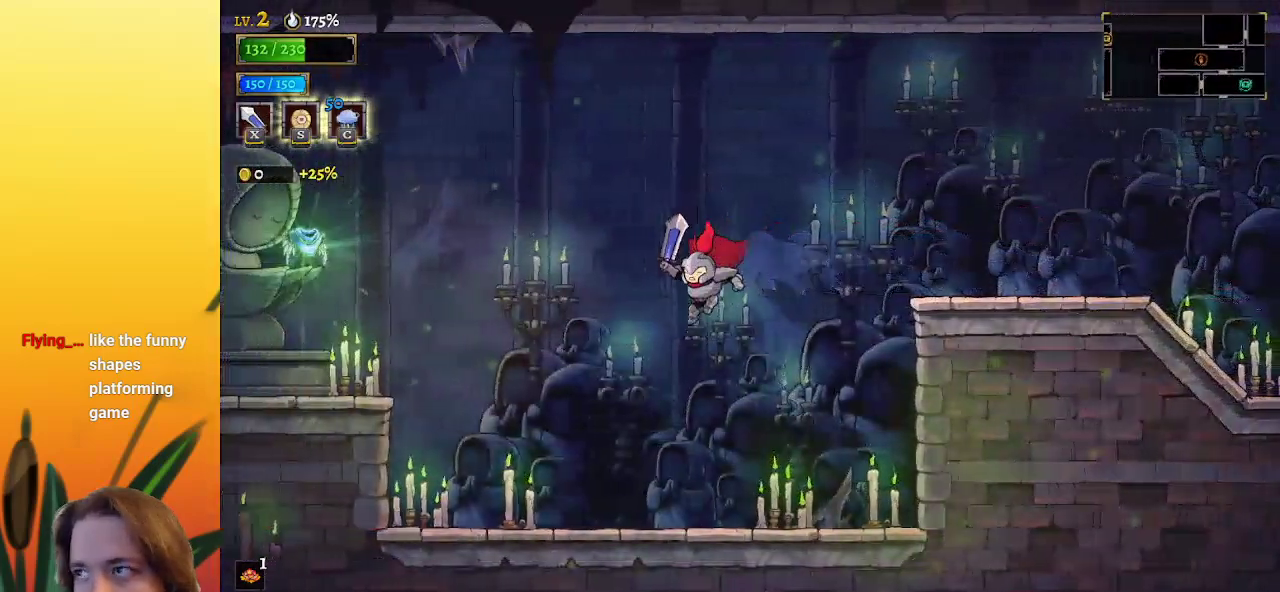
{"keys": ["left", "z"], "events": [[400, "z", "down"]]}
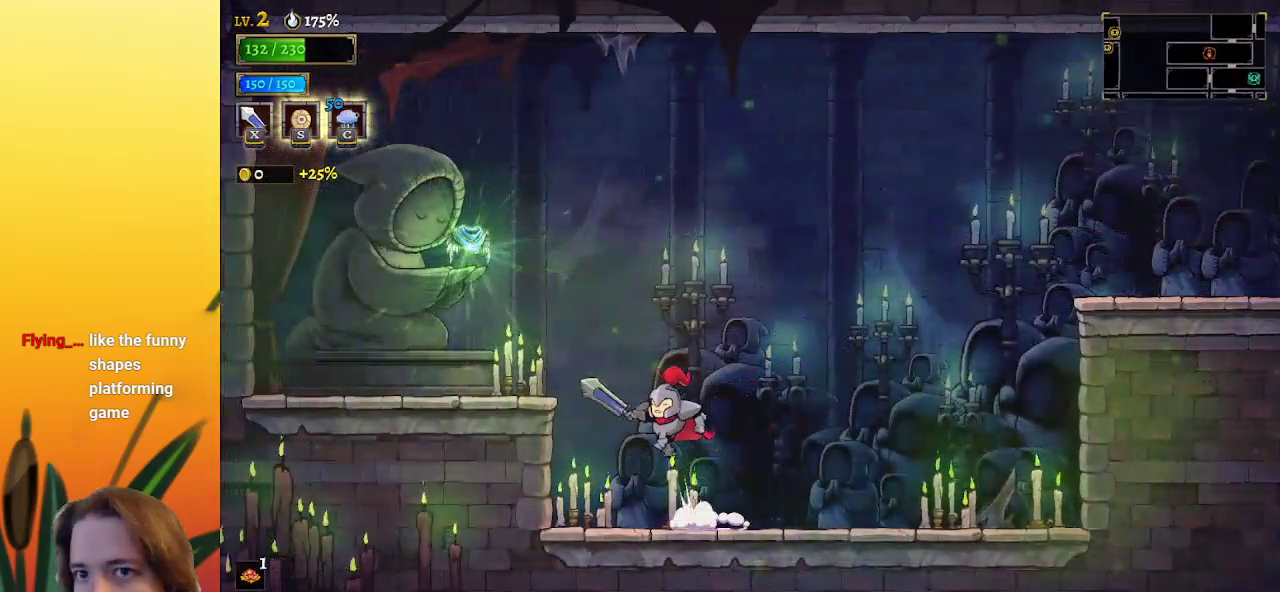
{"keys": ["up"], "events": [[100, "z", "up"], [417, "left", "up"], [467, "up", "down"]]}
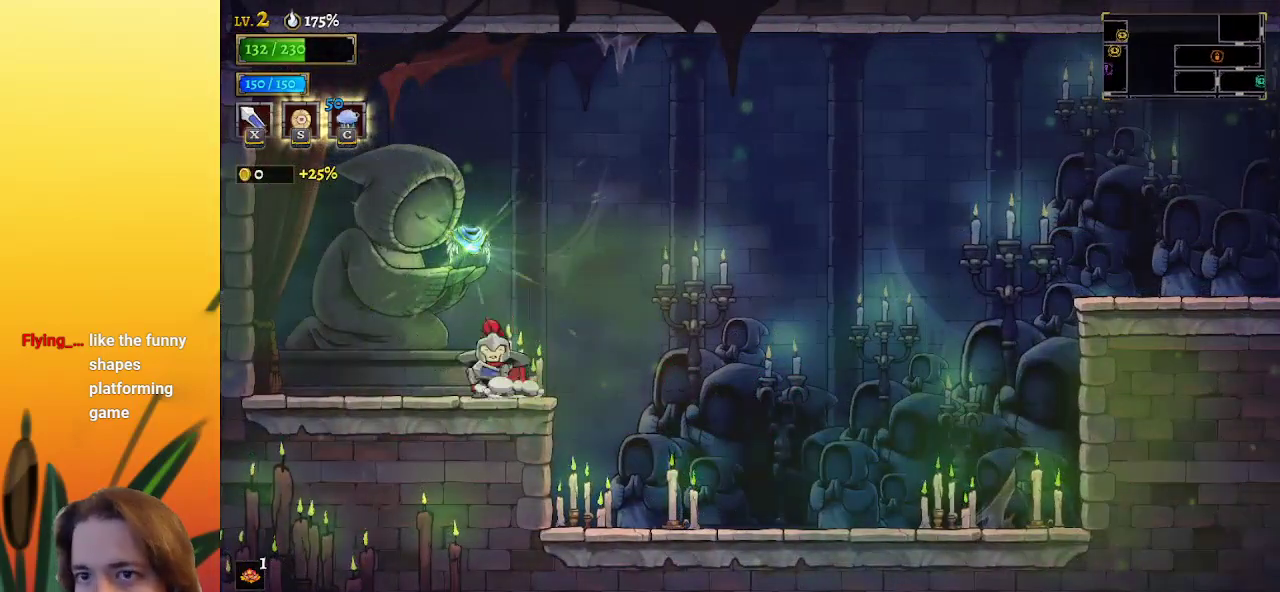
{"keys": [], "events": [[17, "up", "up"]]}